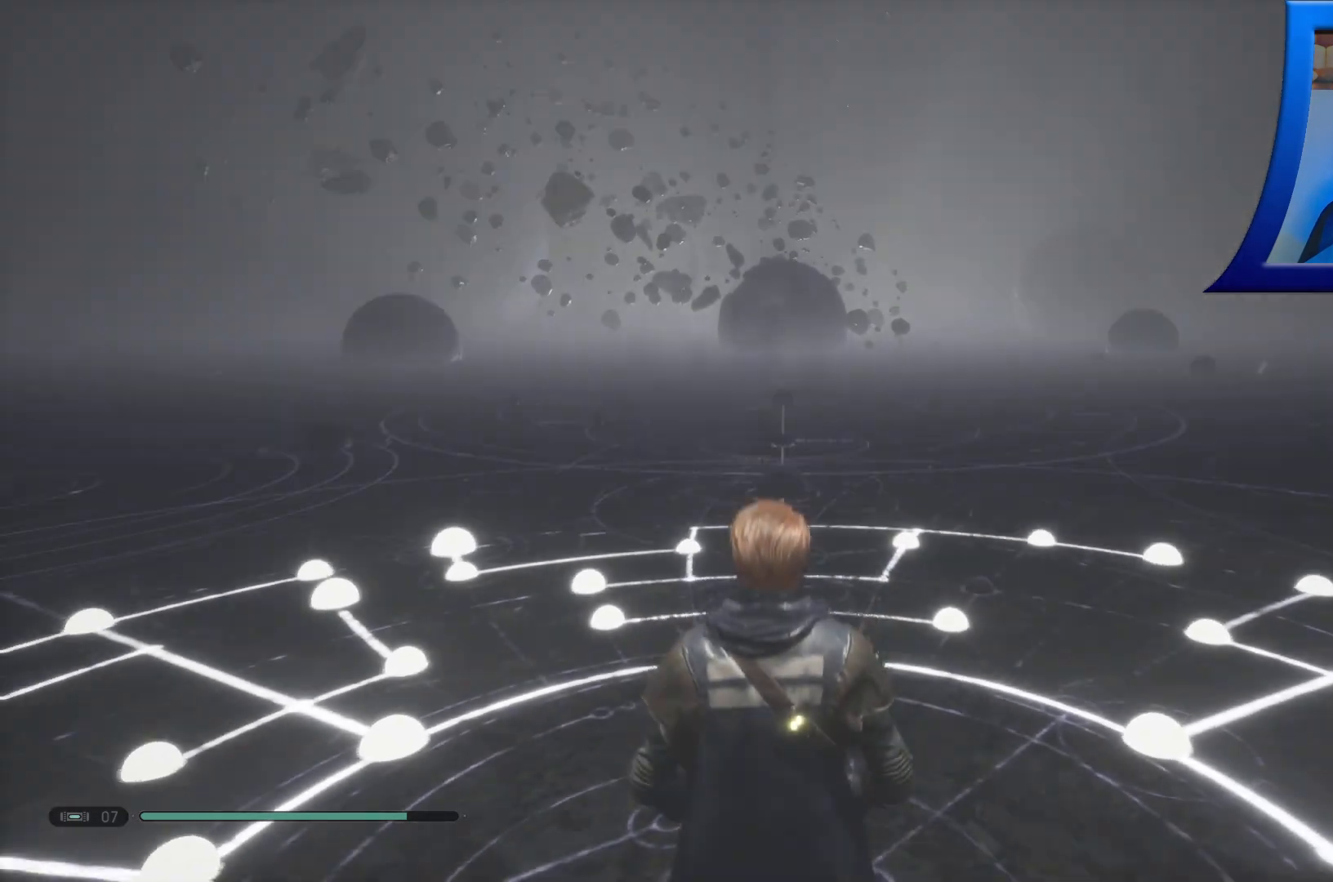
Gameplay with a controller (Xbox layout); each line is a JSON object with the inputs held at the frame after it. "events" lists button and stick changes between this image and that frame as [ms after this image, input, new state], when the widget could be followed in between.
{"buttons": [], "left_stick": "center", "right_stick": "center", "events": []}
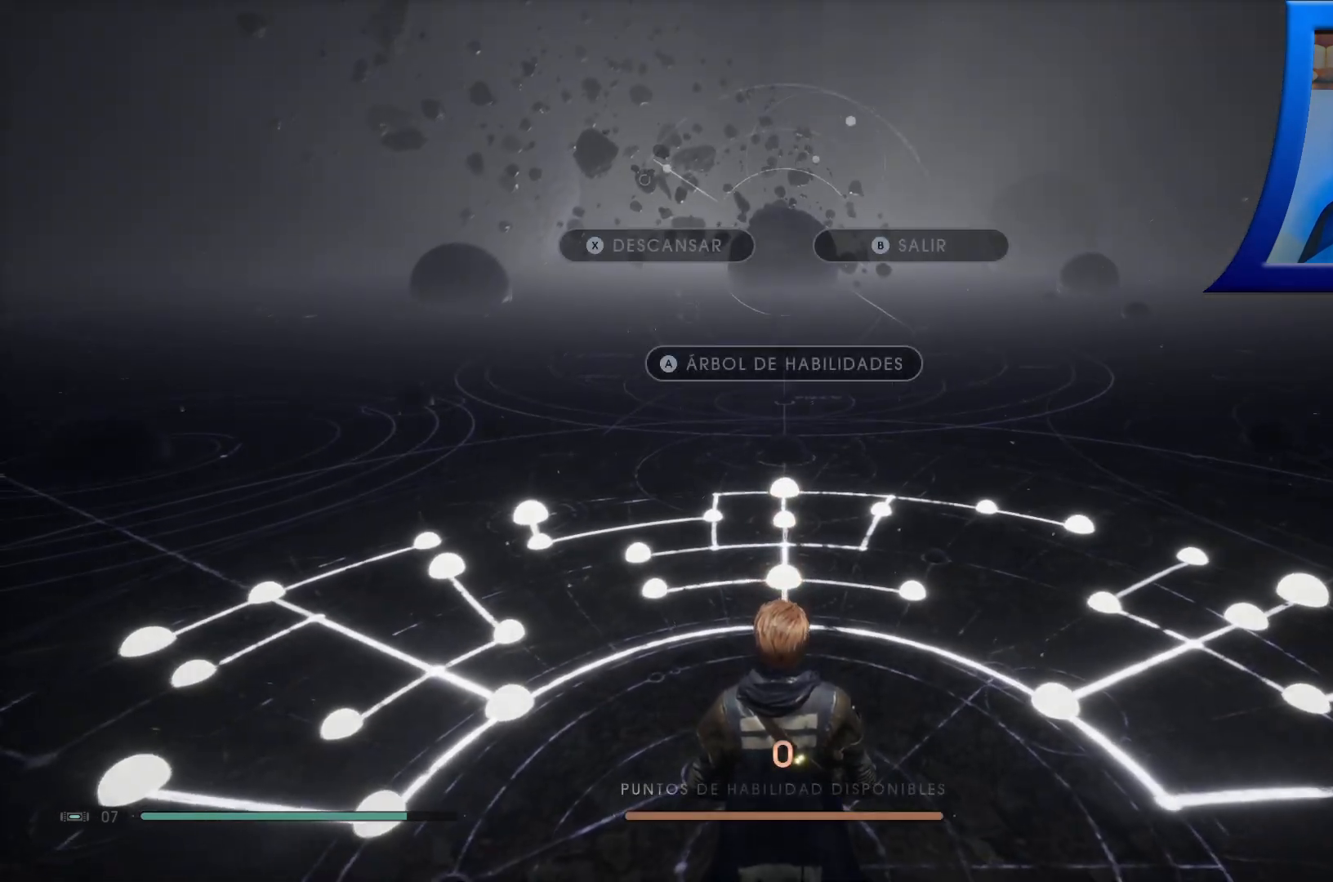
{"buttons": [], "left_stick": "center", "right_stick": "center", "events": []}
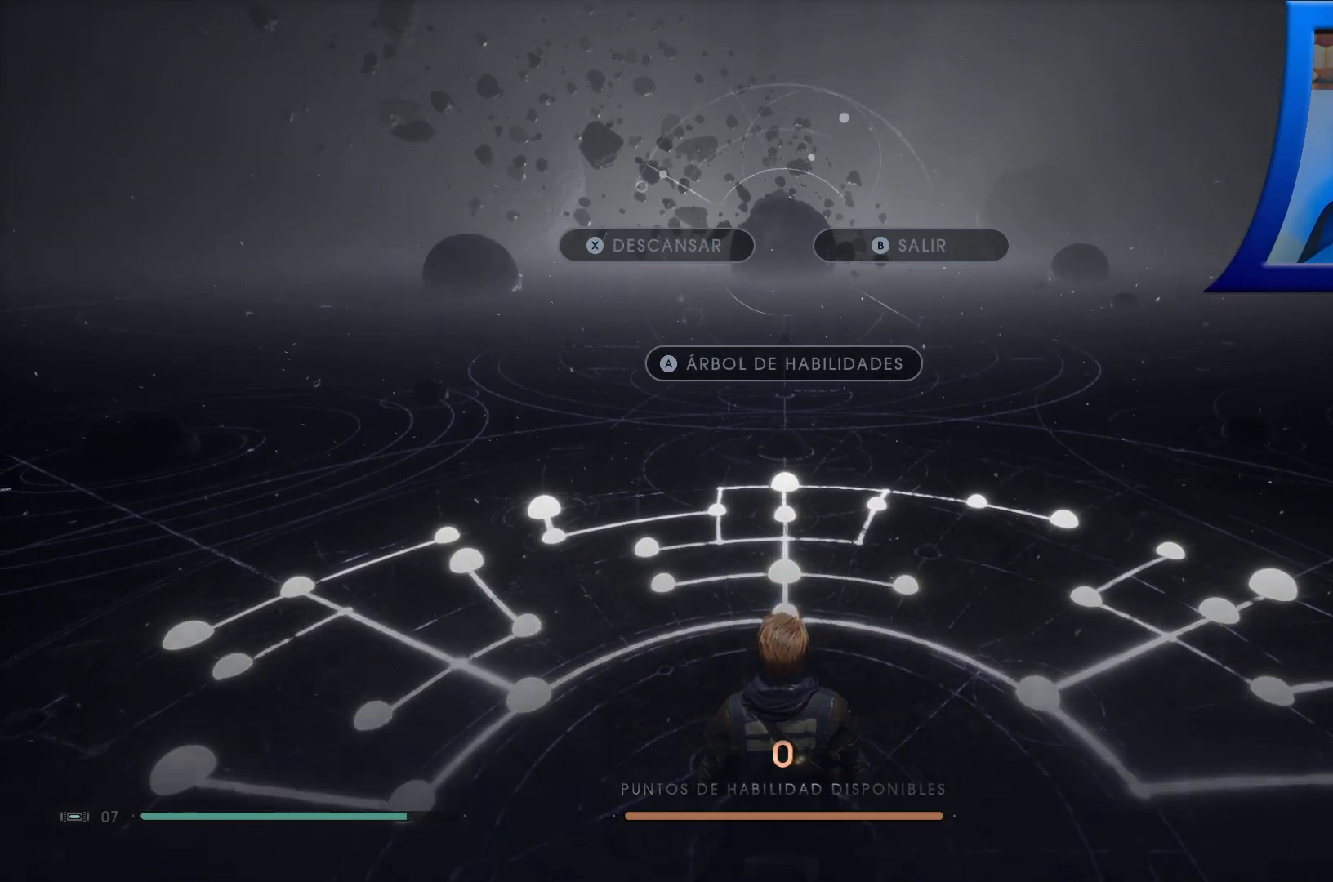
{"buttons": [], "left_stick": "center", "right_stick": "center", "events": [[17, "X", "down"], [133, "X", "up"]]}
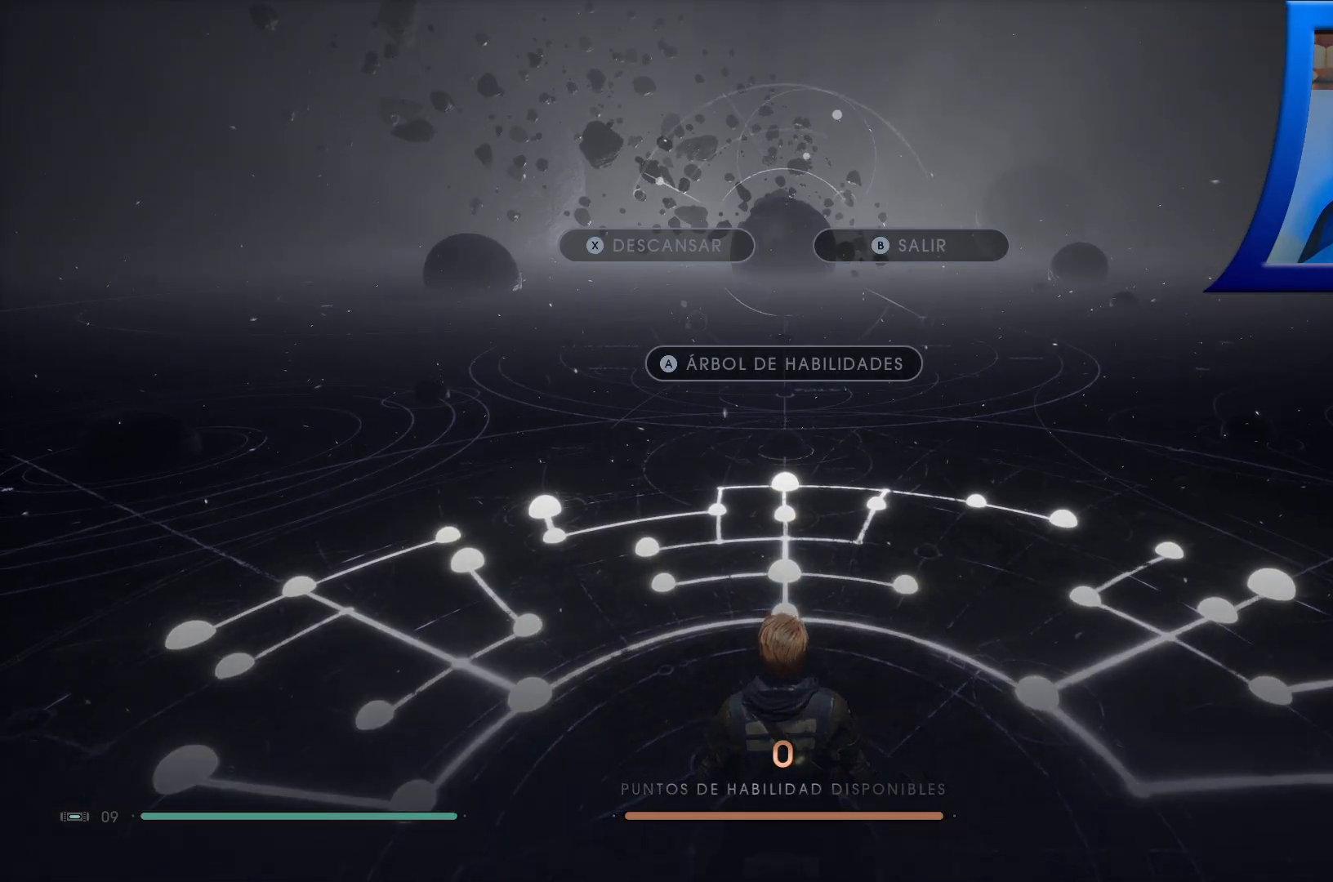
{"buttons": [], "left_stick": "center", "right_stick": "center", "events": []}
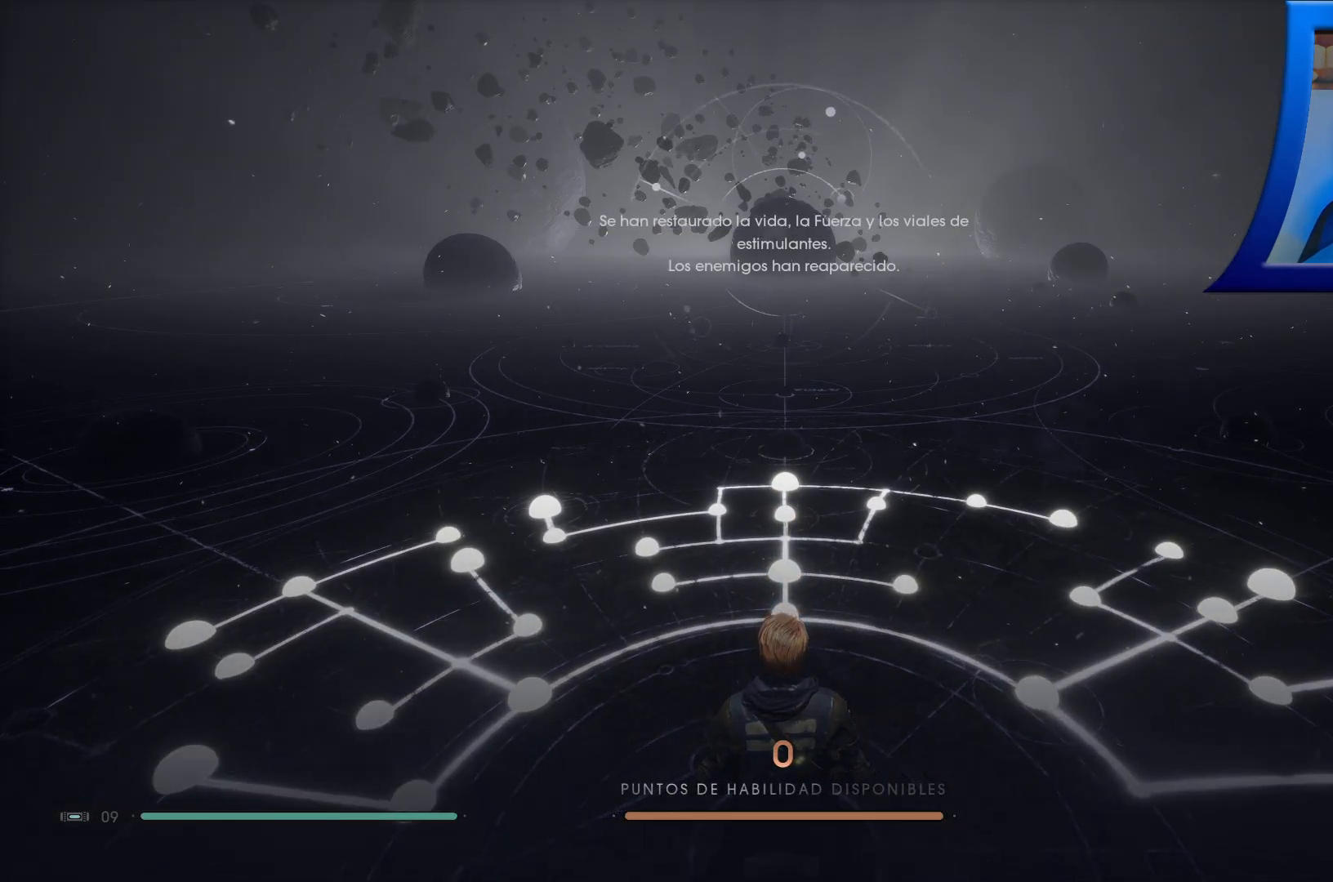
{"buttons": ["B"], "left_stick": "center", "right_stick": "center", "events": [[300, "B", "down"], [417, "B", "up"], [500, "B", "down"]]}
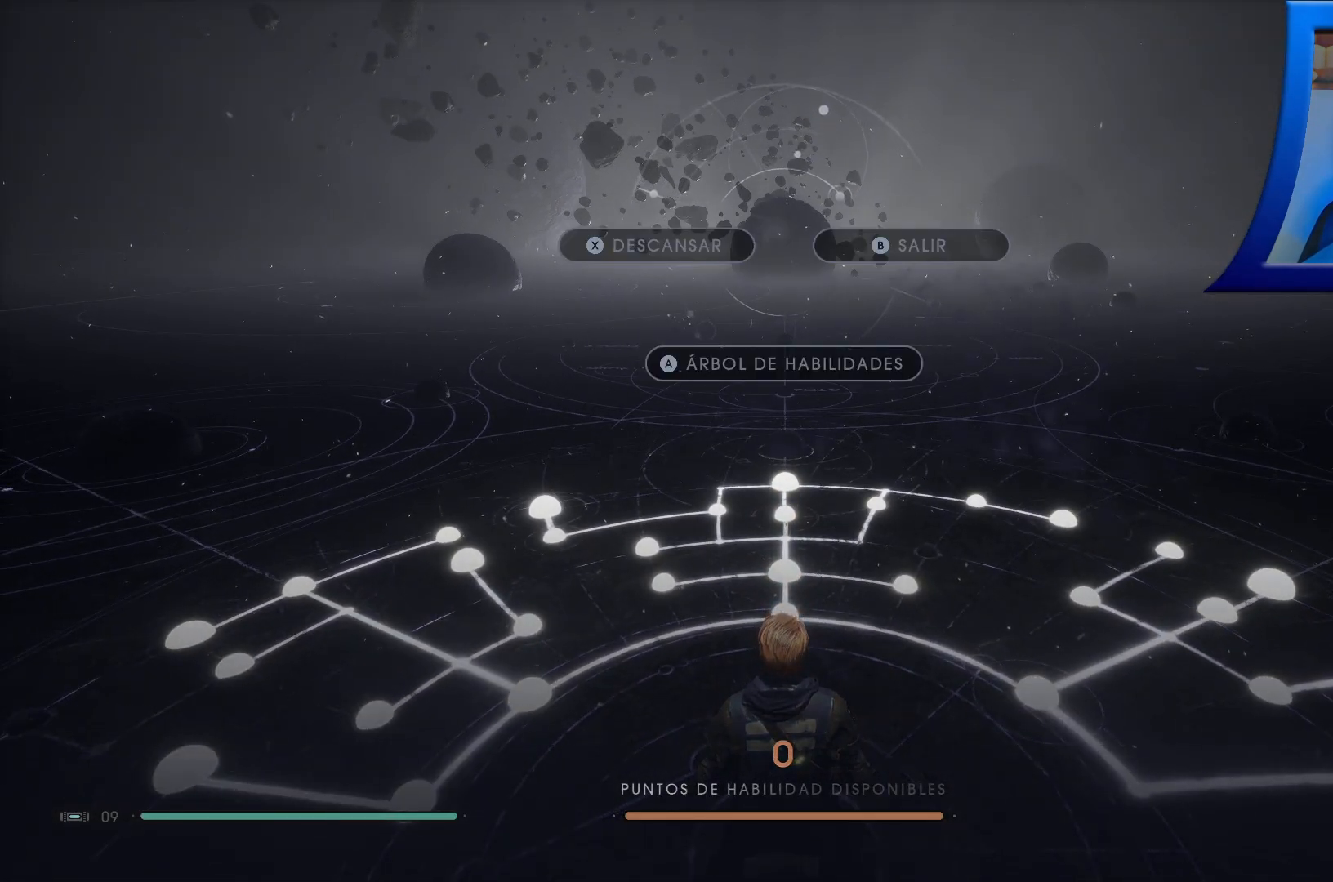
{"buttons": ["B"], "left_stick": "center", "right_stick": "center", "events": [[100, "B", "up"], [167, "B", "down"], [267, "B", "up"], [333, "B", "down"], [433, "B", "up"], [500, "B", "down"]]}
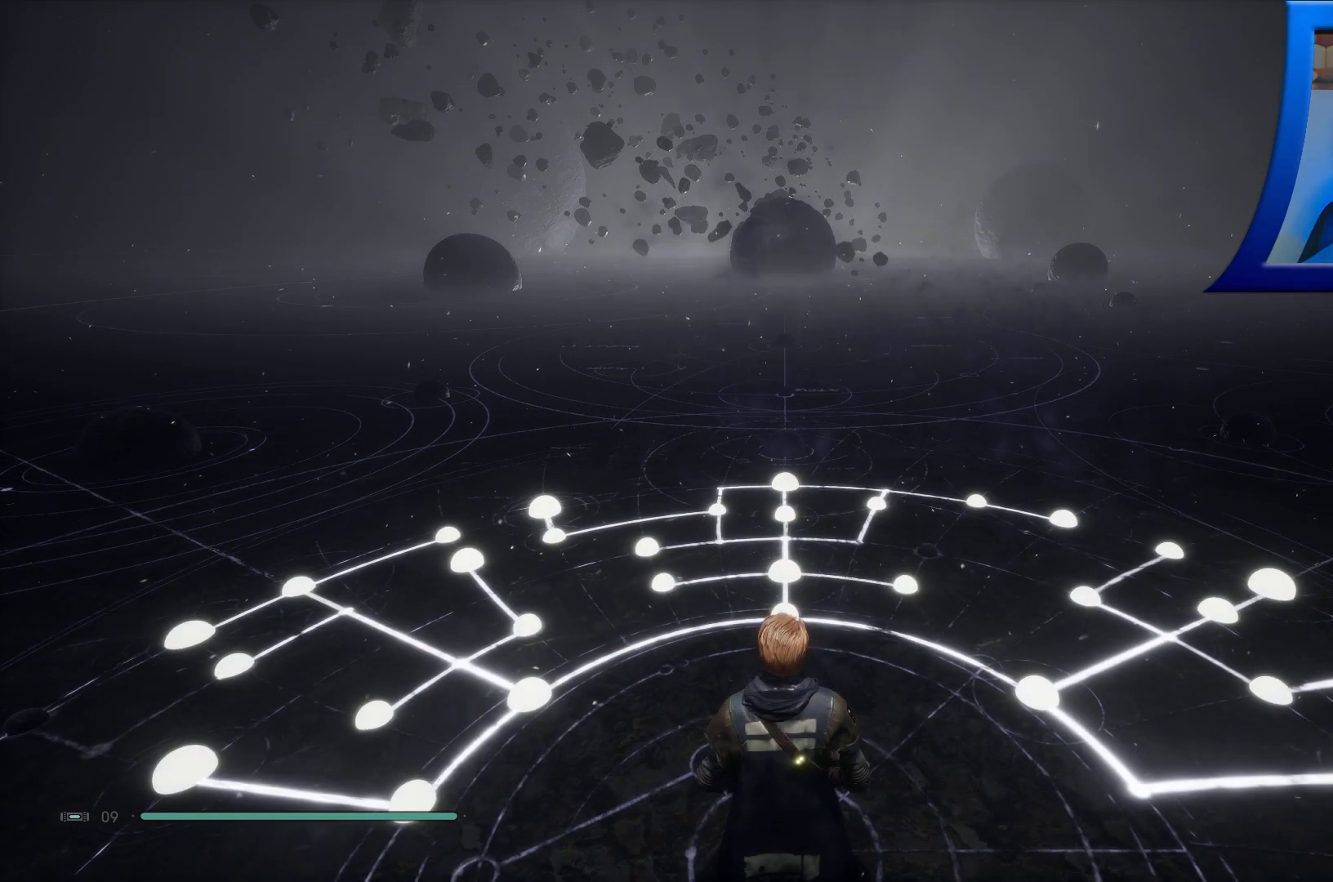
{"buttons": [], "left_stick": "center", "right_stick": "center", "events": [[117, "B", "up"], [200, "B", "down"], [283, "B", "up"], [367, "B", "down"], [467, "B", "up"]]}